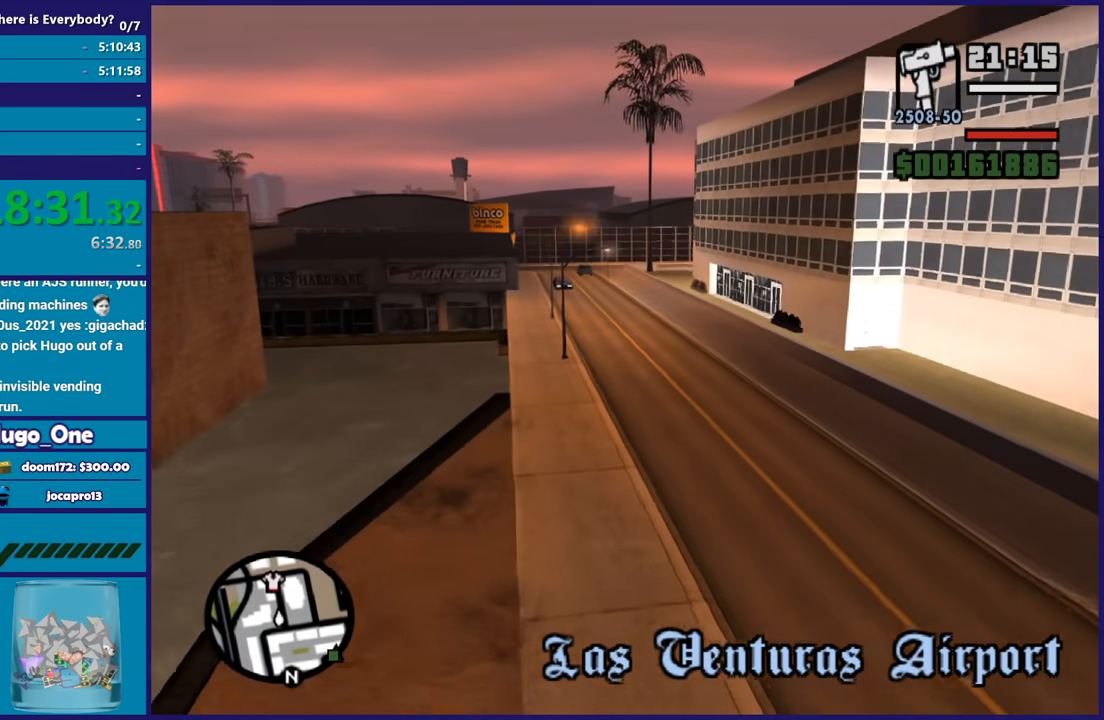
Gameplay with a controller (Xbox layout); each line is a JSON object with the inputs held at the frame after it. "button_events" lists button changes between this image and that frame as [ms after this image, input, new state], when the widget could be followed in between (sticks are given only as held states).
{"buttons": ["A"], "left_stick": "up-right", "right_stick": "center", "button_events": []}
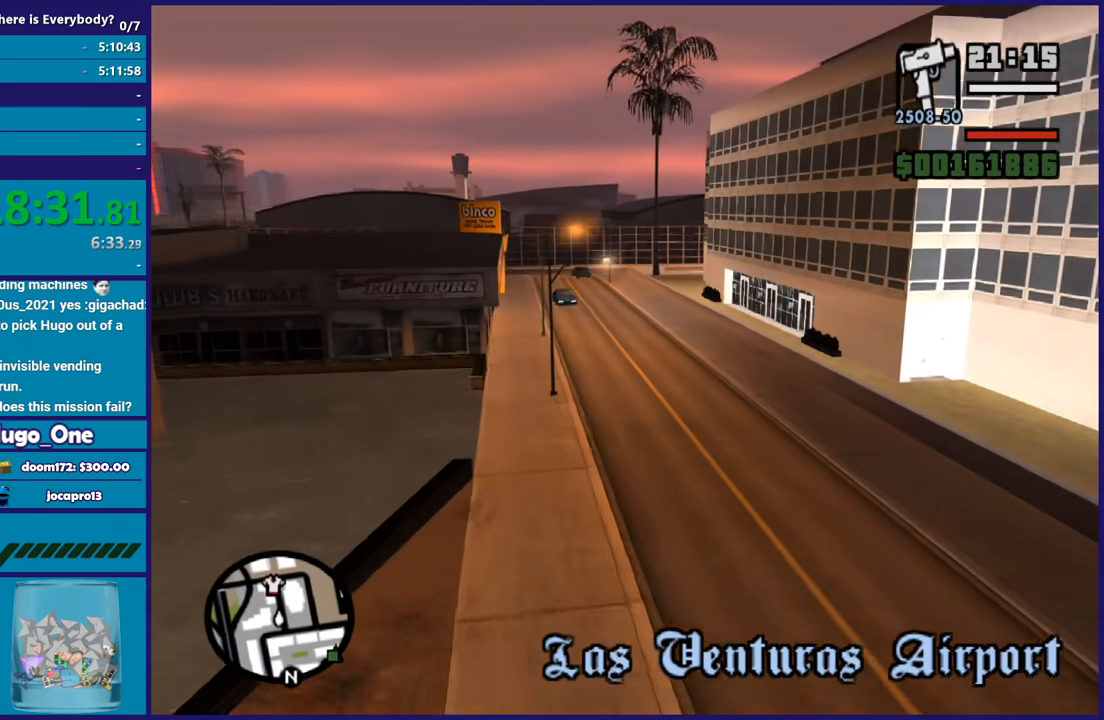
{"buttons": ["A"], "left_stick": "up", "right_stick": "center", "button_events": []}
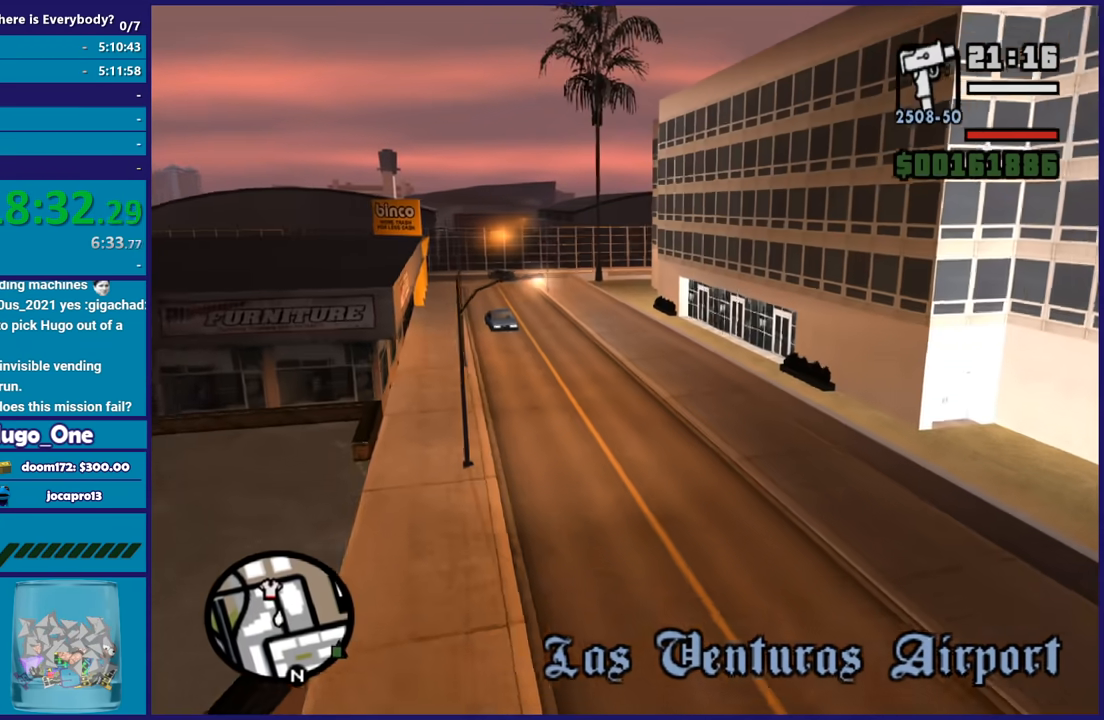
{"buttons": ["A"], "left_stick": "up-left", "right_stick": "center", "button_events": []}
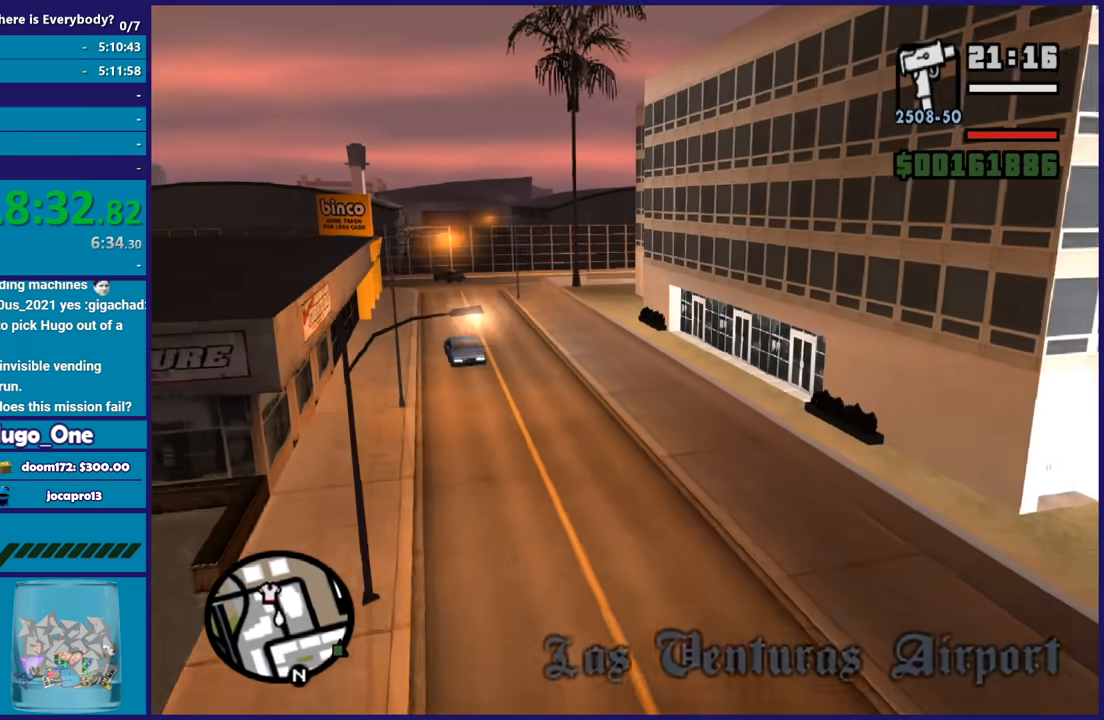
{"buttons": ["A"], "left_stick": "up", "right_stick": "center", "button_events": []}
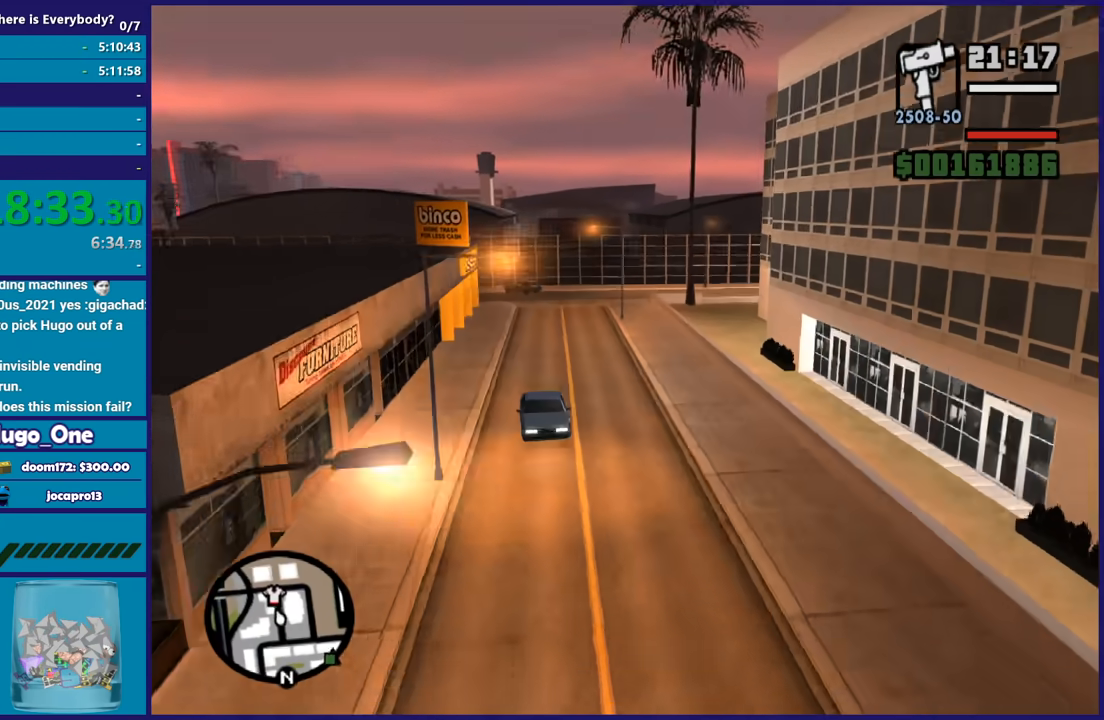
{"buttons": ["A"], "left_stick": "up", "right_stick": "center", "button_events": []}
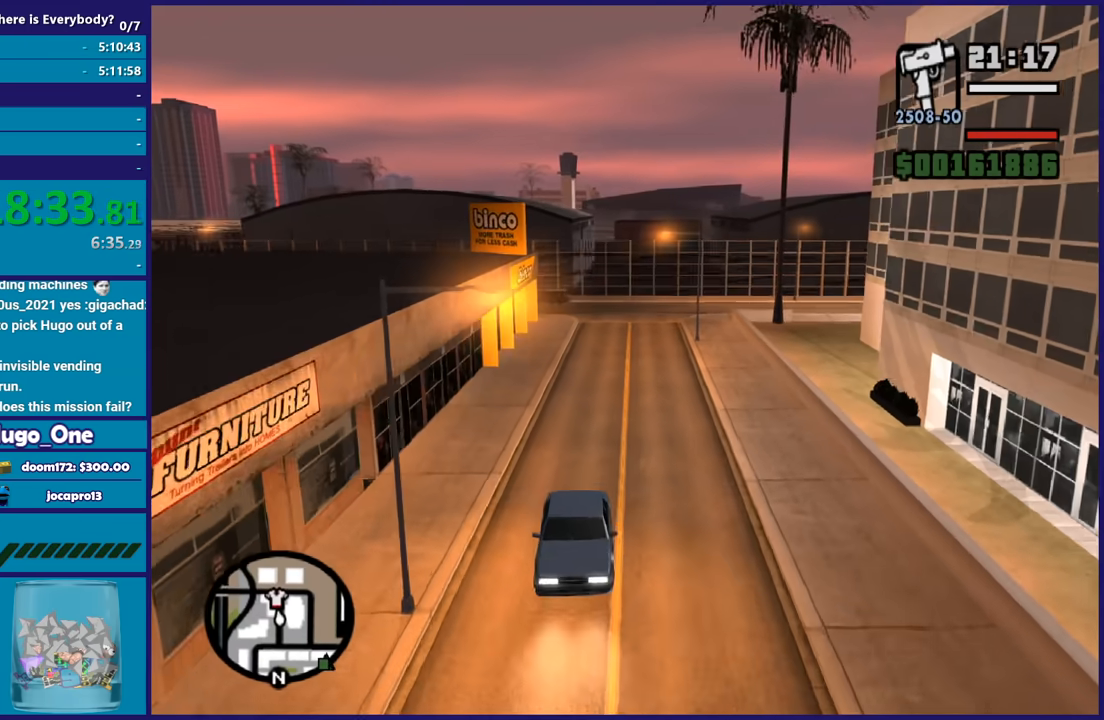
{"buttons": ["A"], "left_stick": "up", "right_stick": "center", "button_events": []}
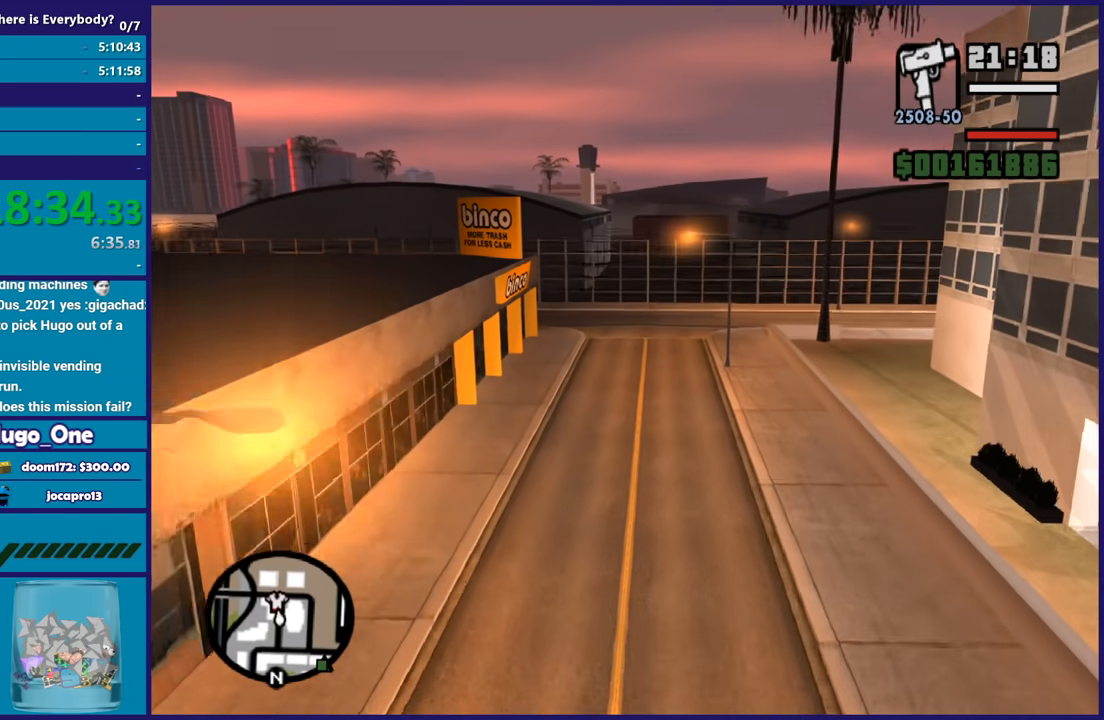
{"buttons": ["A"], "left_stick": "up", "right_stick": "center", "button_events": []}
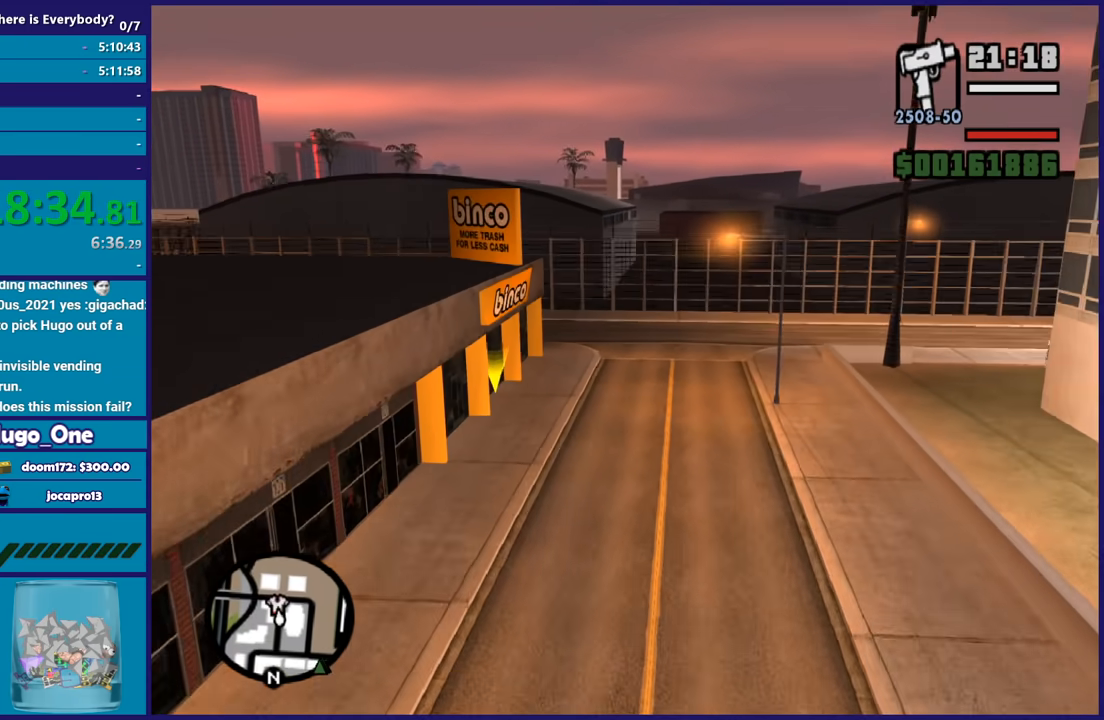
{"buttons": ["A"], "left_stick": "up", "right_stick": "center", "button_events": [[201, "X", "down"], [401, "X", "up"]]}
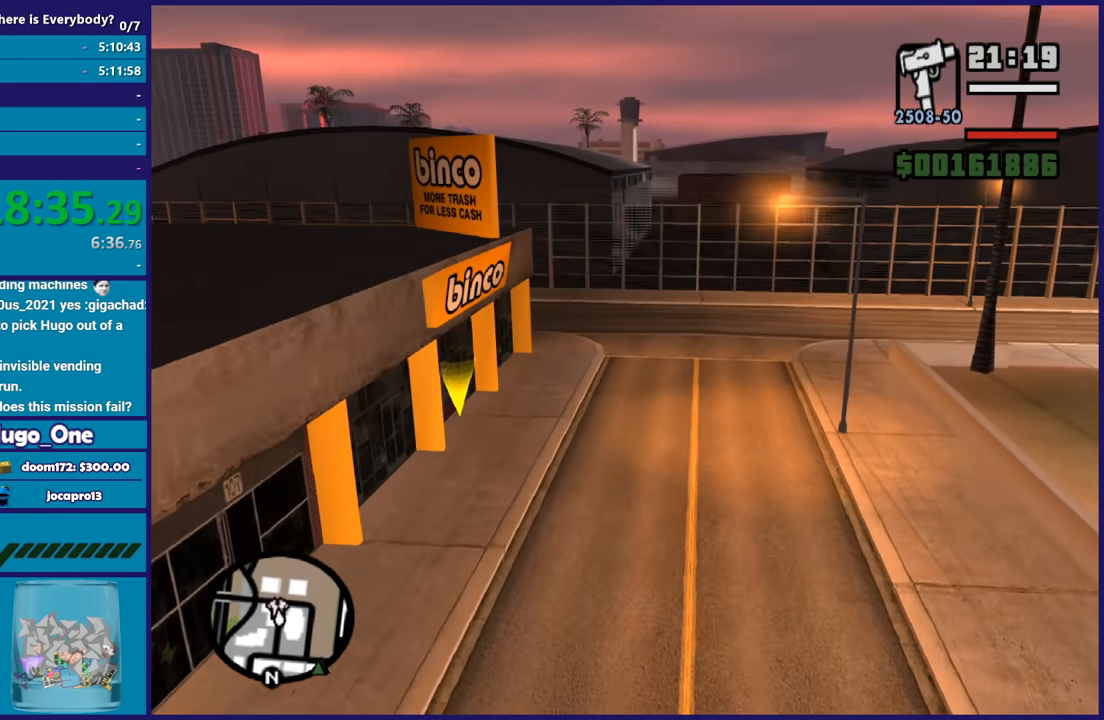
{"buttons": ["A"], "left_stick": "up", "right_stick": "center", "button_events": []}
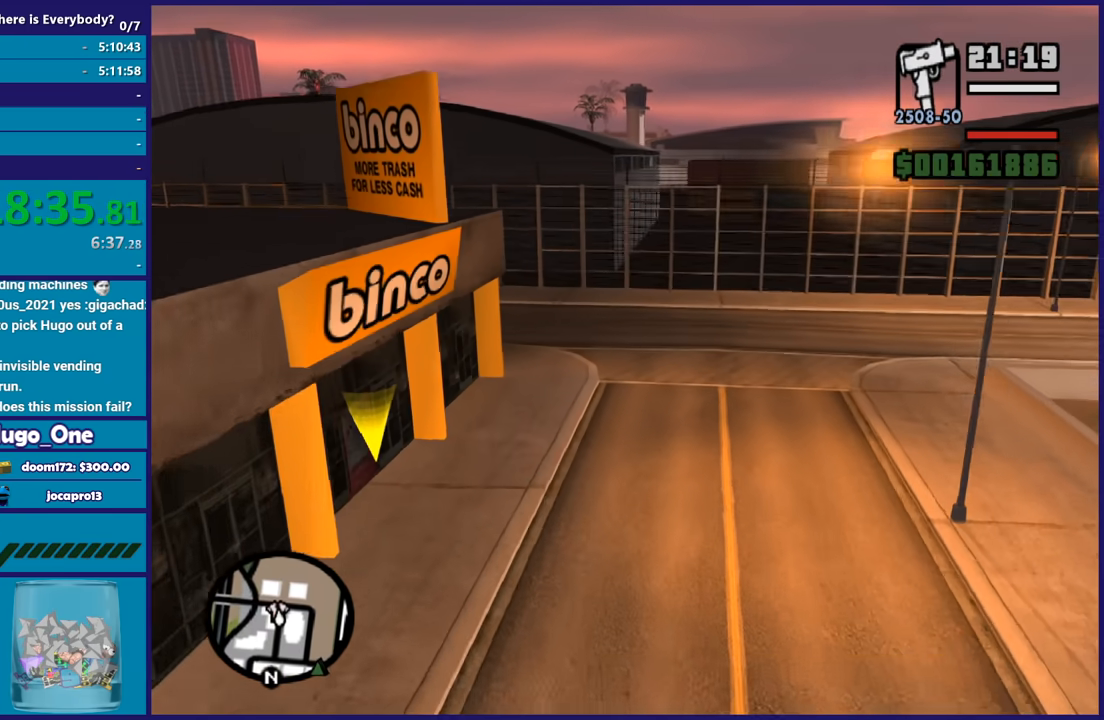
{"buttons": ["A"], "left_stick": "up", "right_stick": "center", "button_events": []}
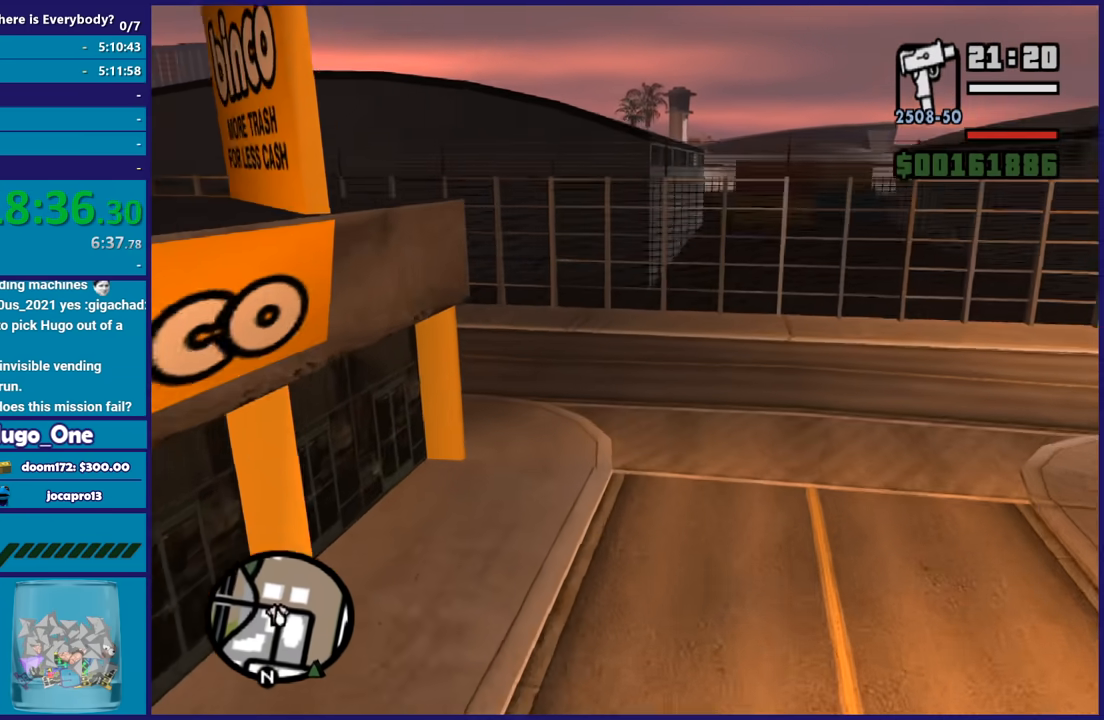
{"buttons": ["A", "X"], "left_stick": "up-left", "right_stick": "center", "button_events": [[367, "X", "down"]]}
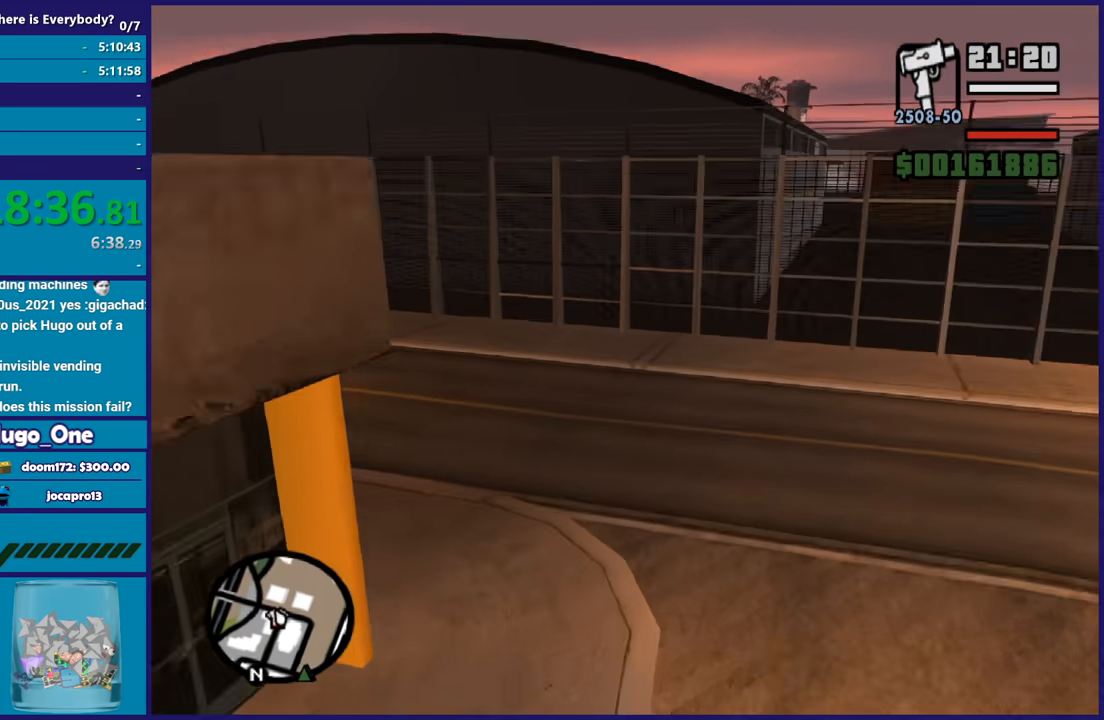
{"buttons": [], "left_stick": "up-left", "right_stick": "down-left", "button_events": [[334, "X", "up"], [367, "A", "up"]]}
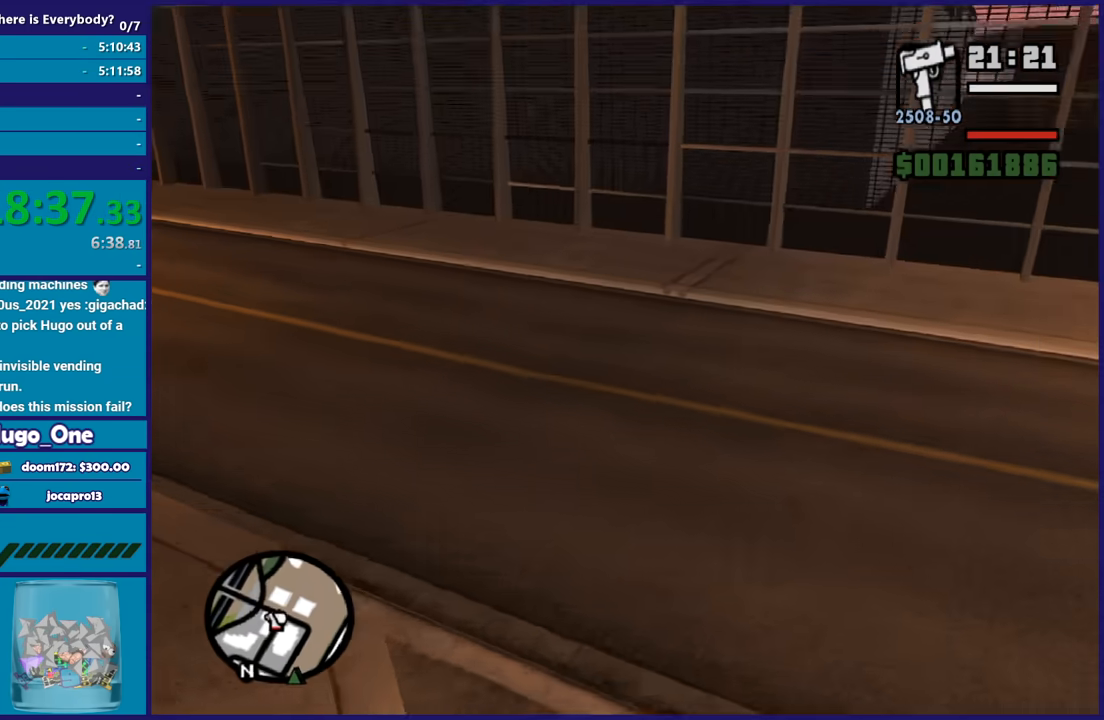
{"buttons": [], "left_stick": "up-left", "right_stick": "up-left", "button_events": []}
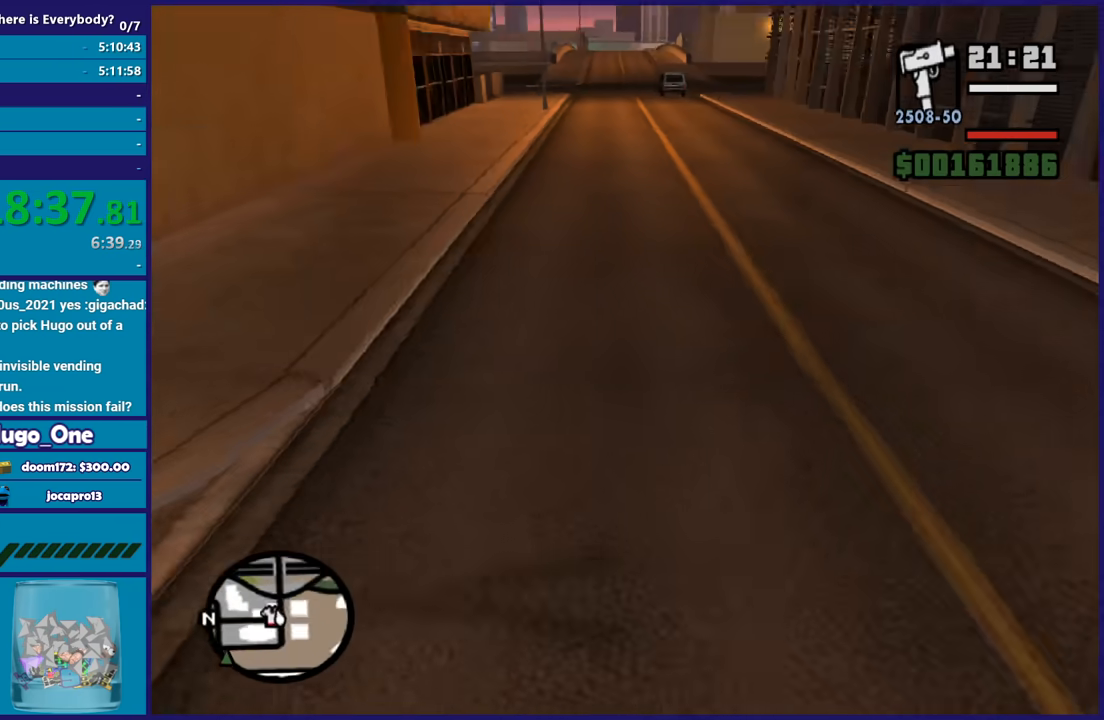
{"buttons": [], "left_stick": "up", "right_stick": "center", "button_events": []}
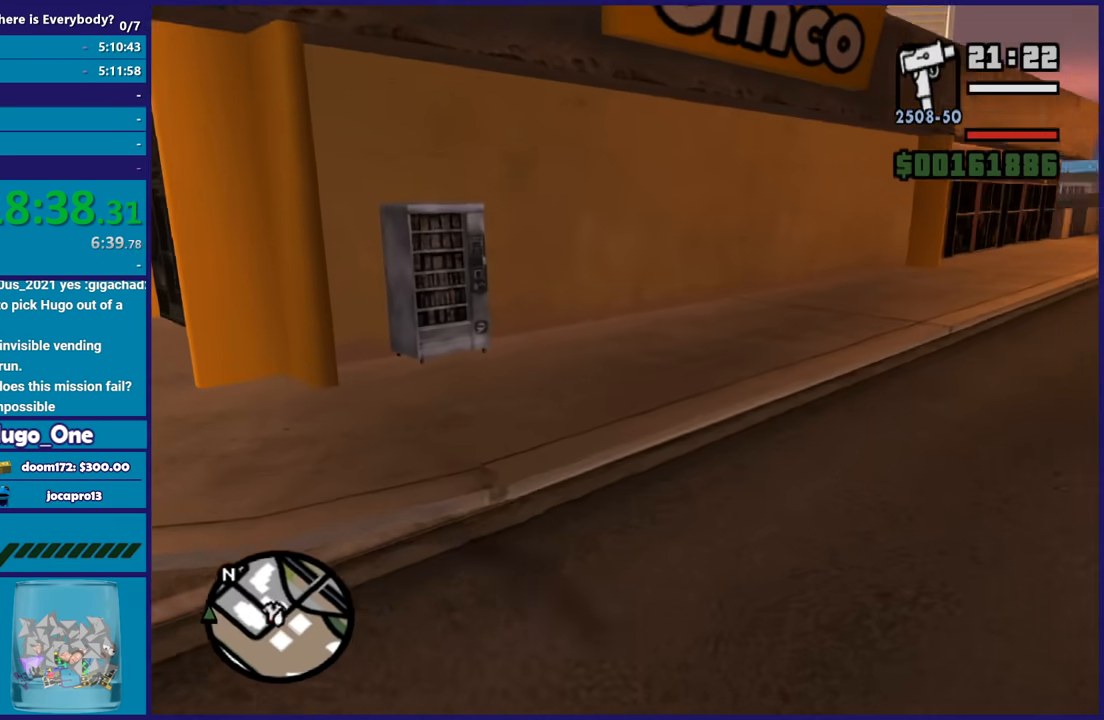
{"buttons": [], "left_stick": "up-left", "right_stick": "center", "button_events": []}
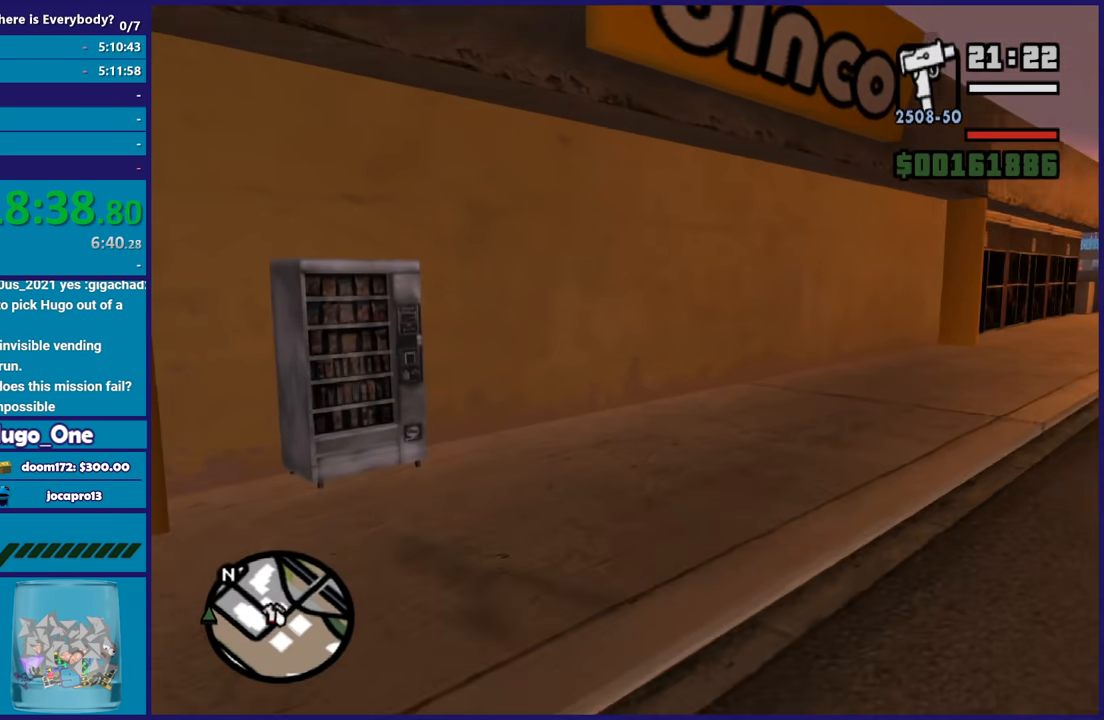
{"buttons": [], "left_stick": "up-left", "right_stick": "center", "button_events": []}
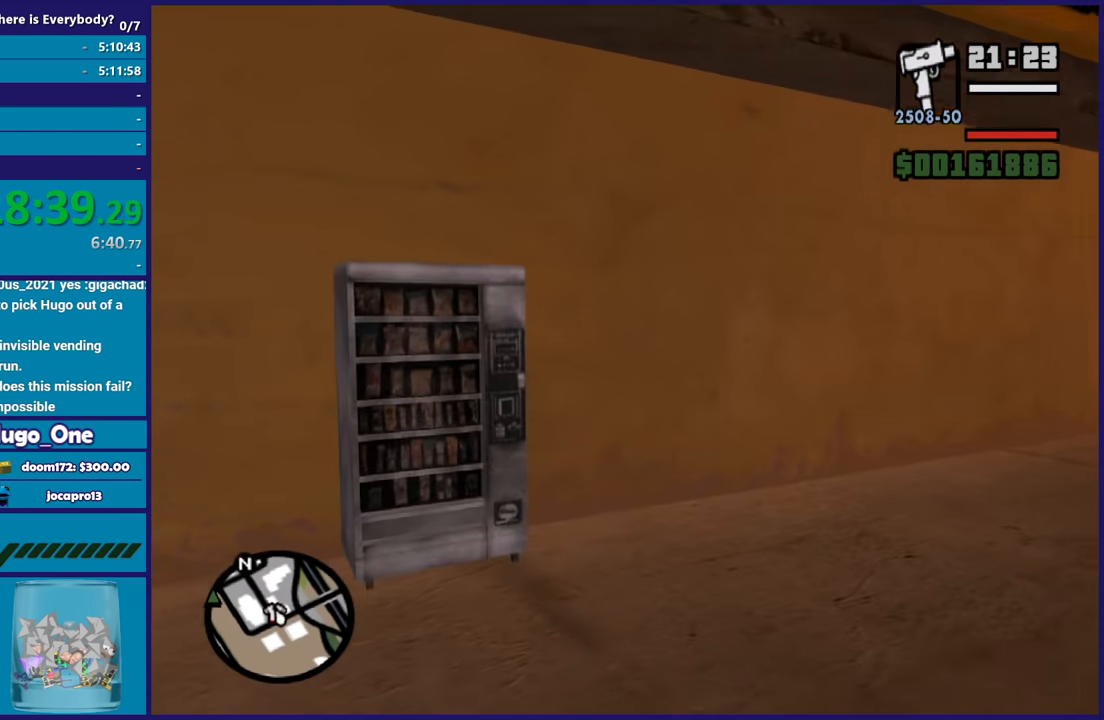
{"buttons": [], "left_stick": "center", "right_stick": "center", "button_events": [[233, "Y", "down"], [500, "Y", "up"]]}
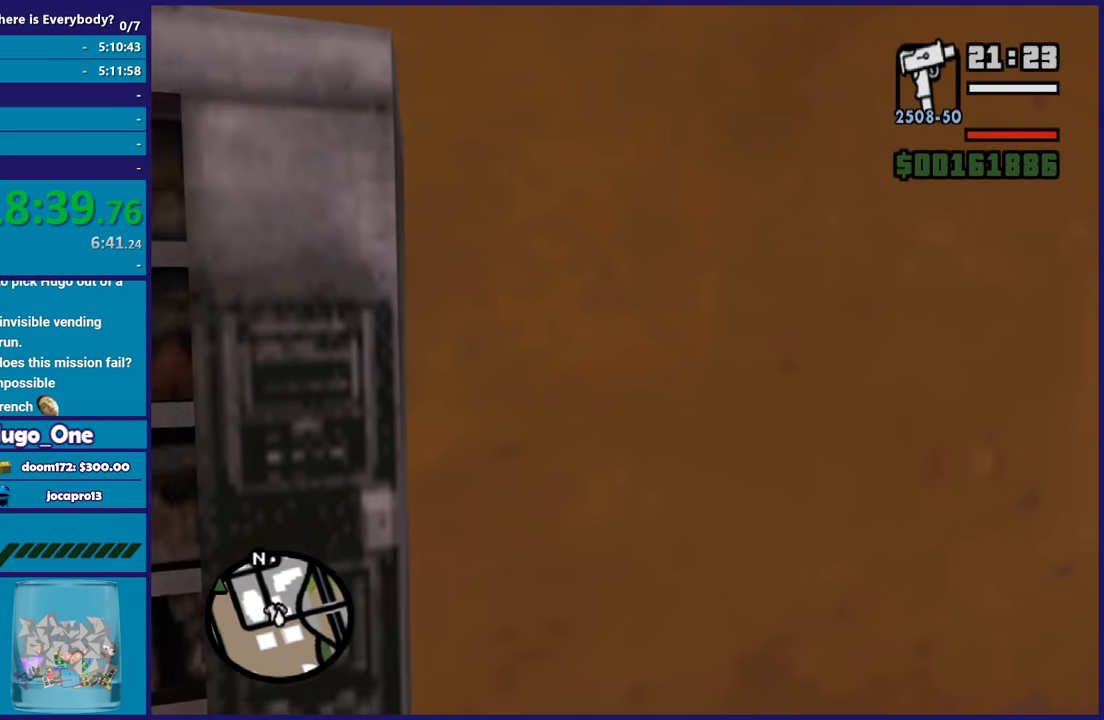
{"buttons": [], "left_stick": "down-left", "right_stick": "center", "button_events": []}
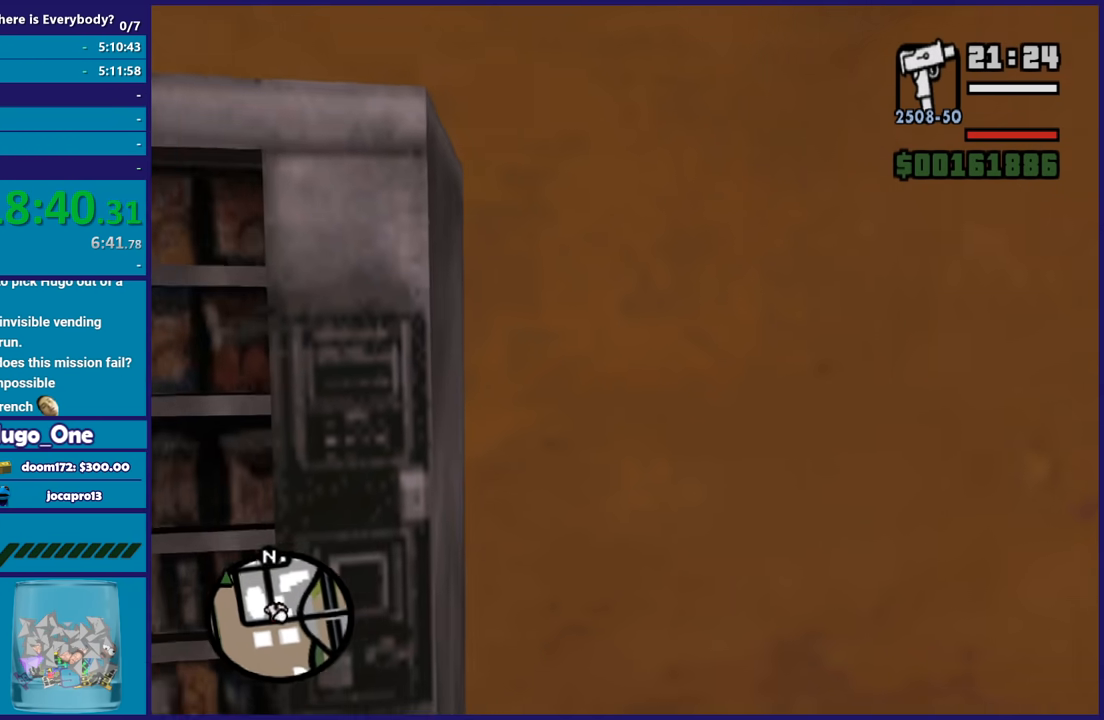
{"buttons": [], "left_stick": "left", "right_stick": "center", "button_events": []}
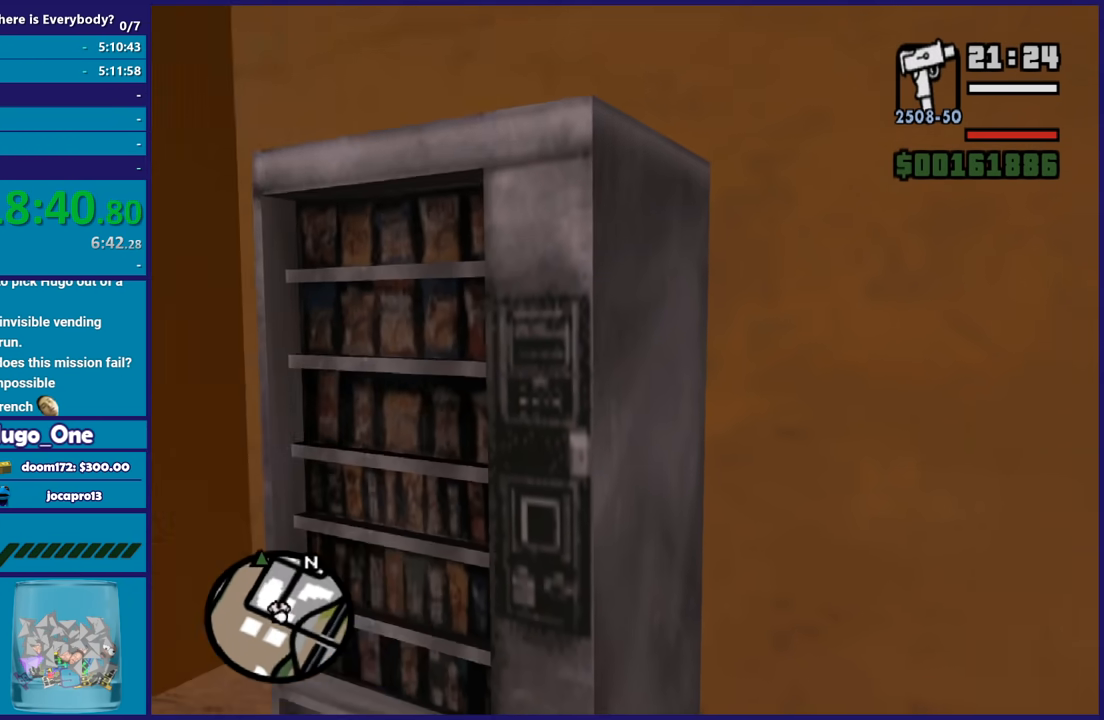
{"buttons": [], "left_stick": "up-right", "right_stick": "right", "button_events": []}
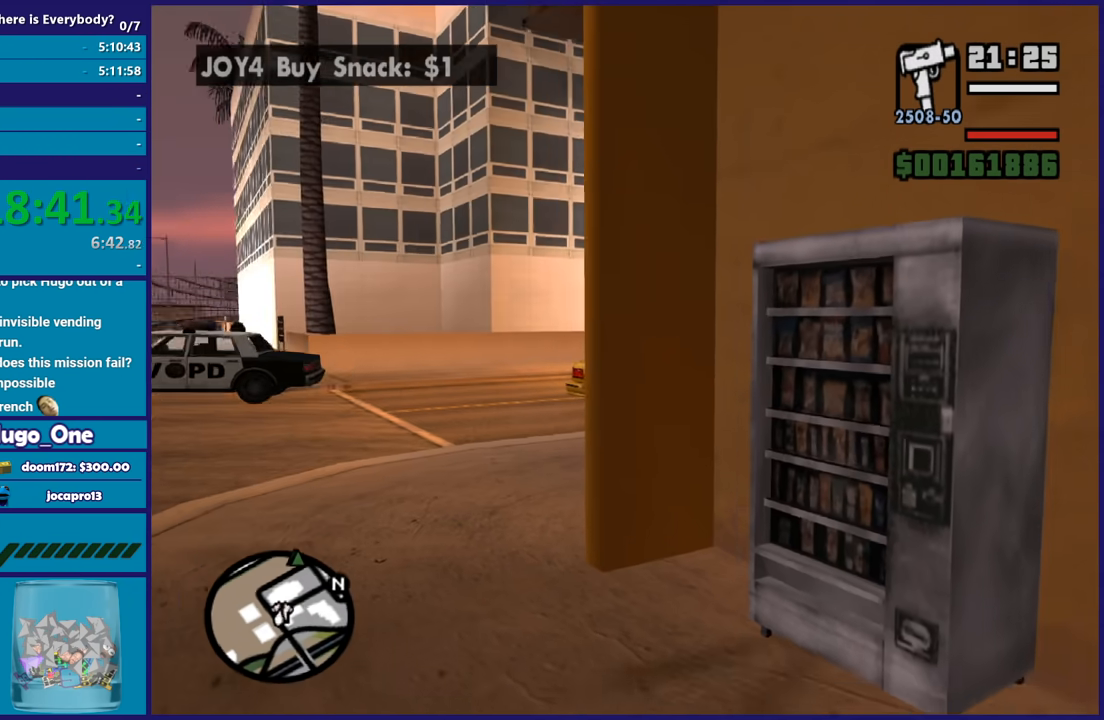
{"buttons": ["Y"], "left_stick": "center", "right_stick": "center", "button_events": [[467, "Y", "down"]]}
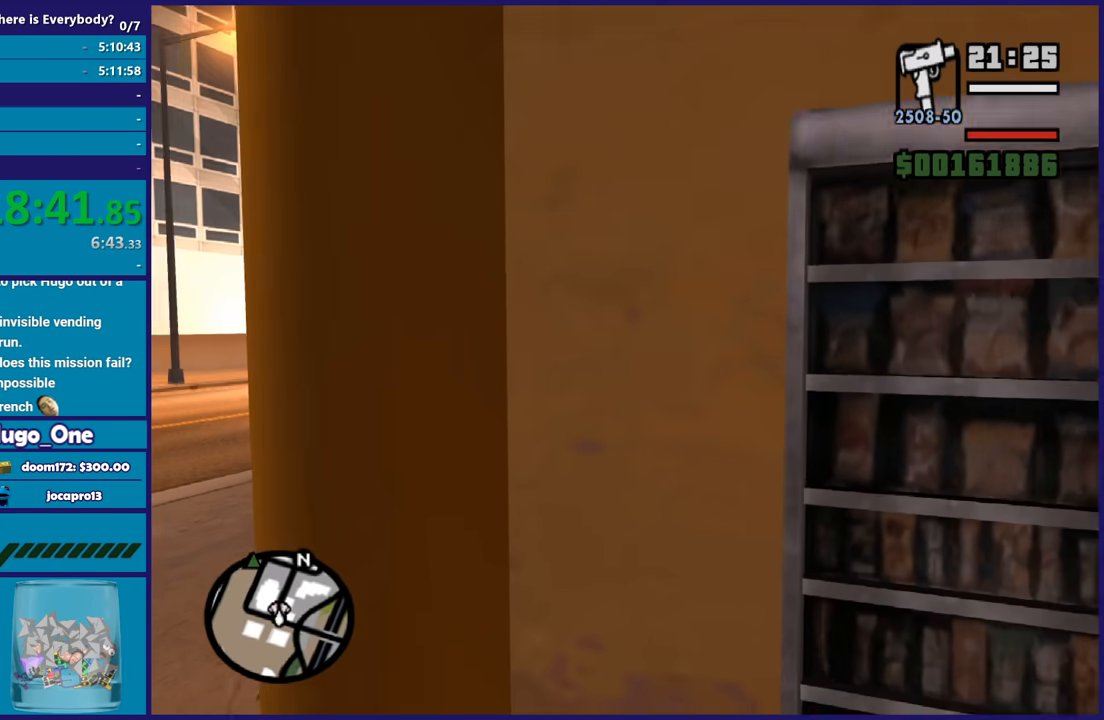
{"buttons": [], "left_stick": "down", "right_stick": "center", "button_events": [[167, "Y", "up"], [234, "Y", "down"], [334, "Y", "up"]]}
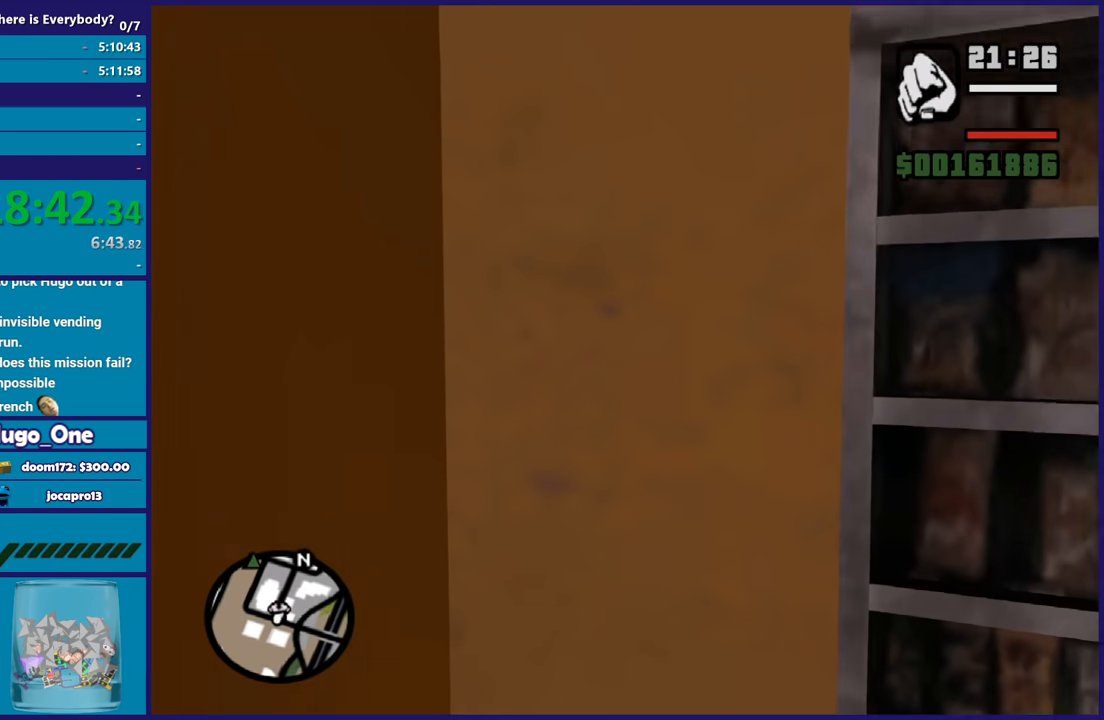
{"buttons": [], "left_stick": "down-right", "right_stick": "center", "button_events": []}
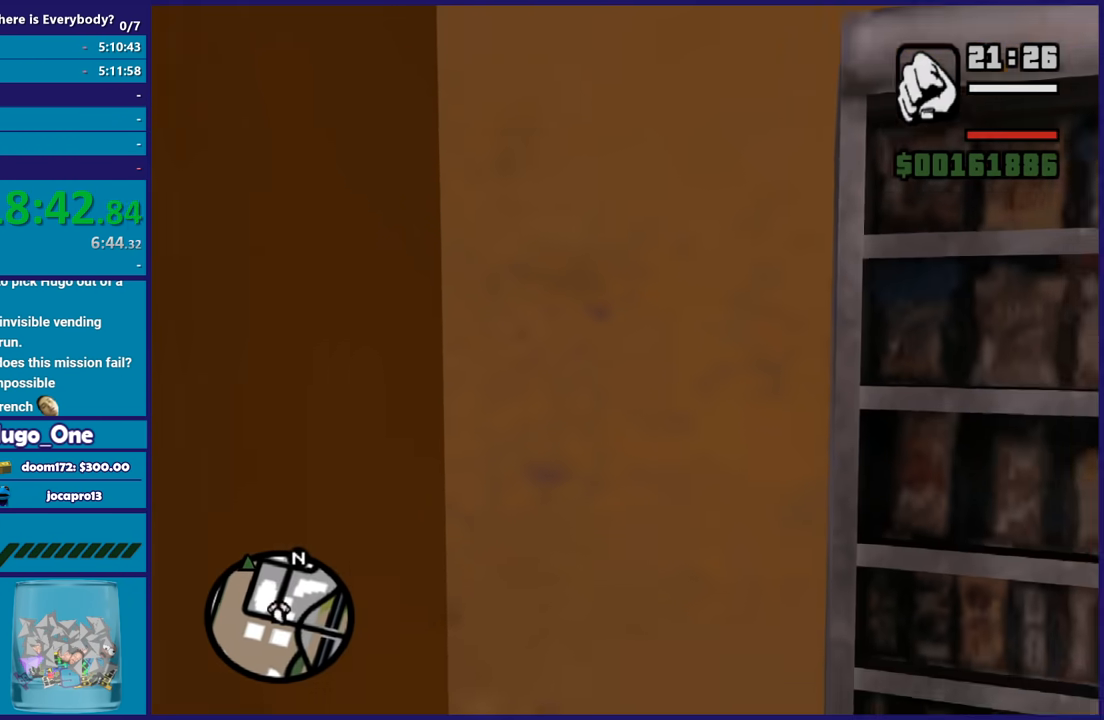
{"buttons": ["Y"], "left_stick": "left", "right_stick": "center", "button_events": [[234, "Y", "down"], [401, "Y", "up"], [468, "Y", "down"]]}
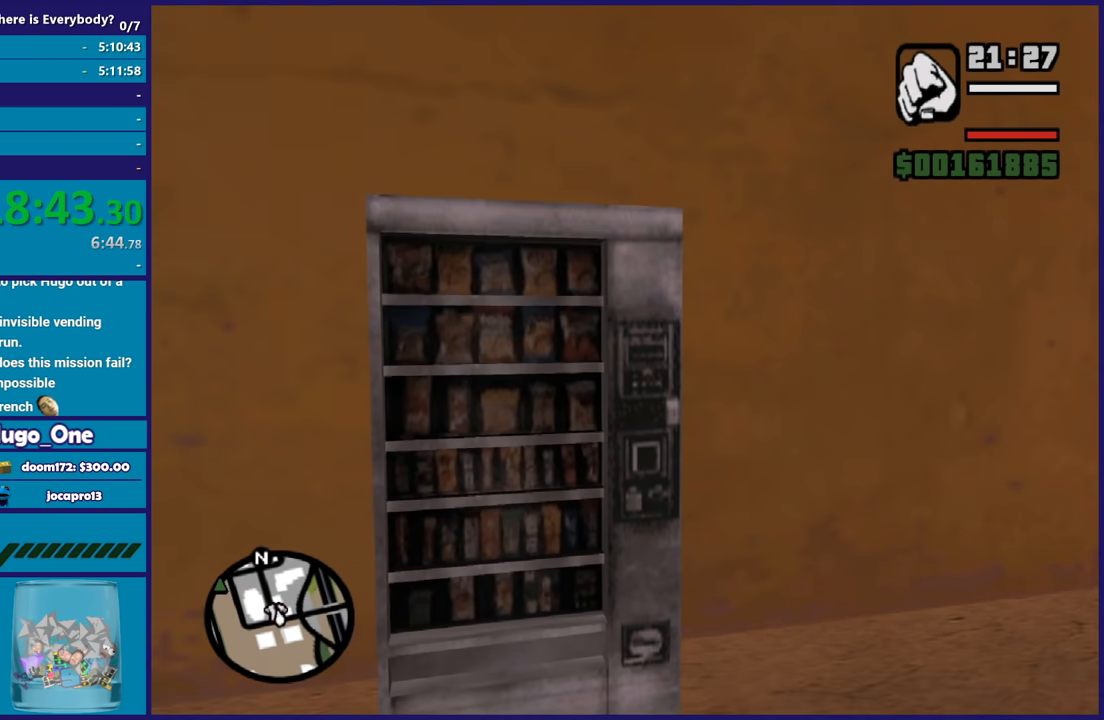
{"buttons": [], "left_stick": "up", "right_stick": "center", "button_events": [[100, "Y", "up"]]}
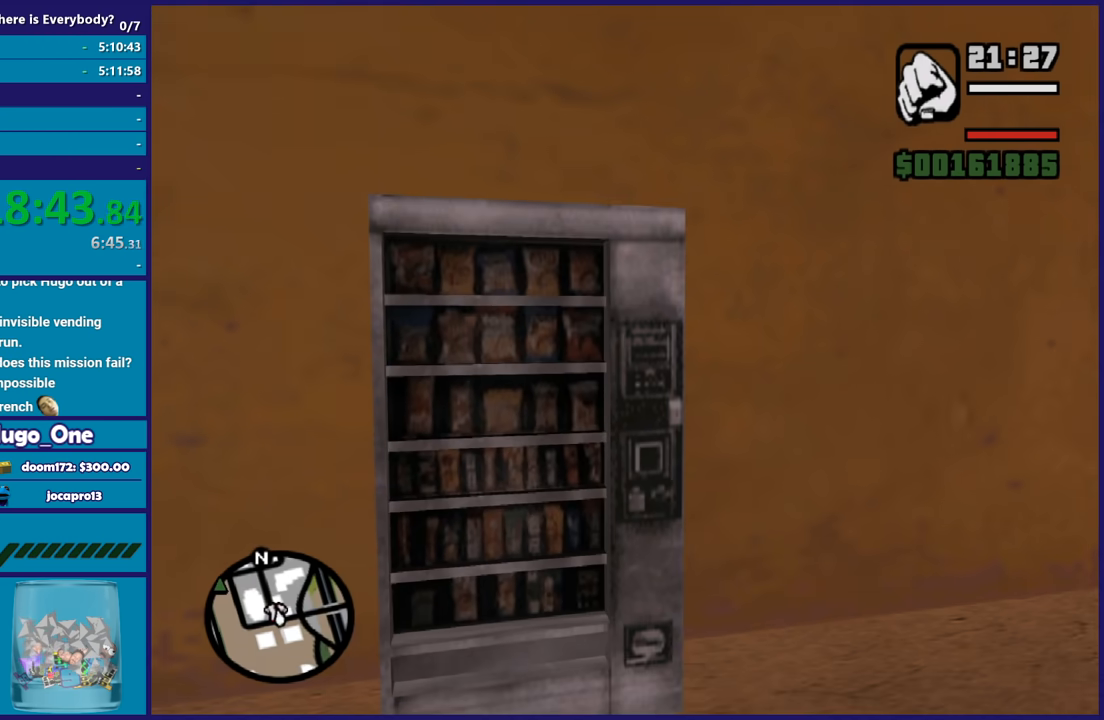
{"buttons": [], "left_stick": "center", "right_stick": "center", "button_events": []}